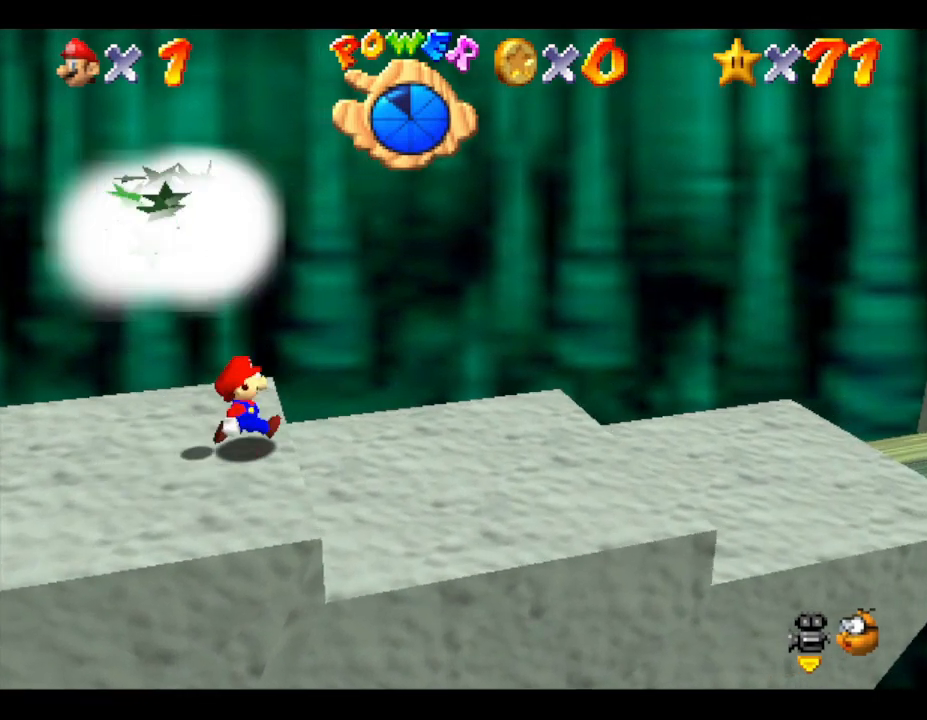
Gameplay with a controller (Nintendo layout); each line is a JSON object with the inputs held at the frame after it. "events" lists button and stick changes between this image and that frame as [ms after this image, input, new state], when the widget could be followed in between. Not read: L3 R3.
{"buttons": [], "left_stick": "left", "events": [[50, "left_stick", "center"], [433, "left_stick", "left"], [467, "A", "up"]]}
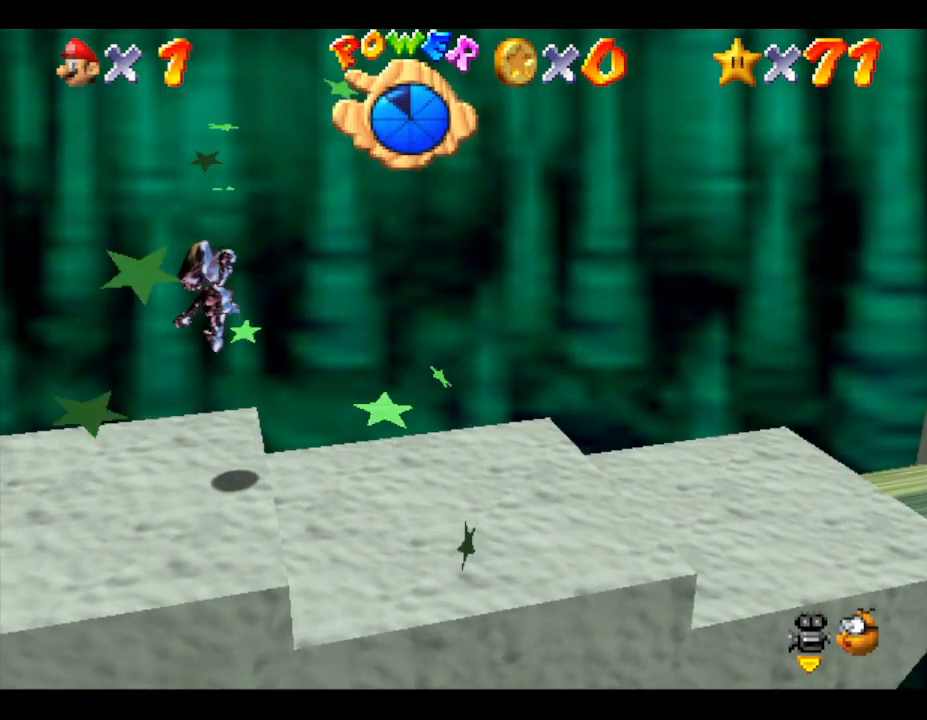
{"buttons": ["A"], "left_stick": "right", "events": [[33, "left_stick", "center"], [100, "left_stick", "right"], [383, "A", "down"]]}
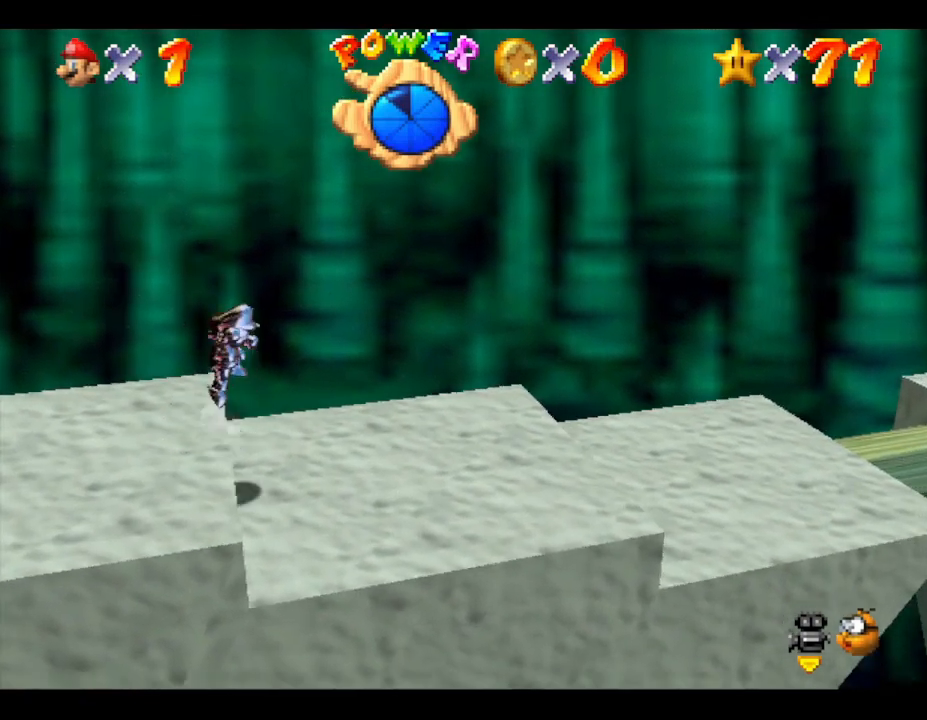
{"buttons": [], "left_stick": "right", "events": [[67, "A", "up"]]}
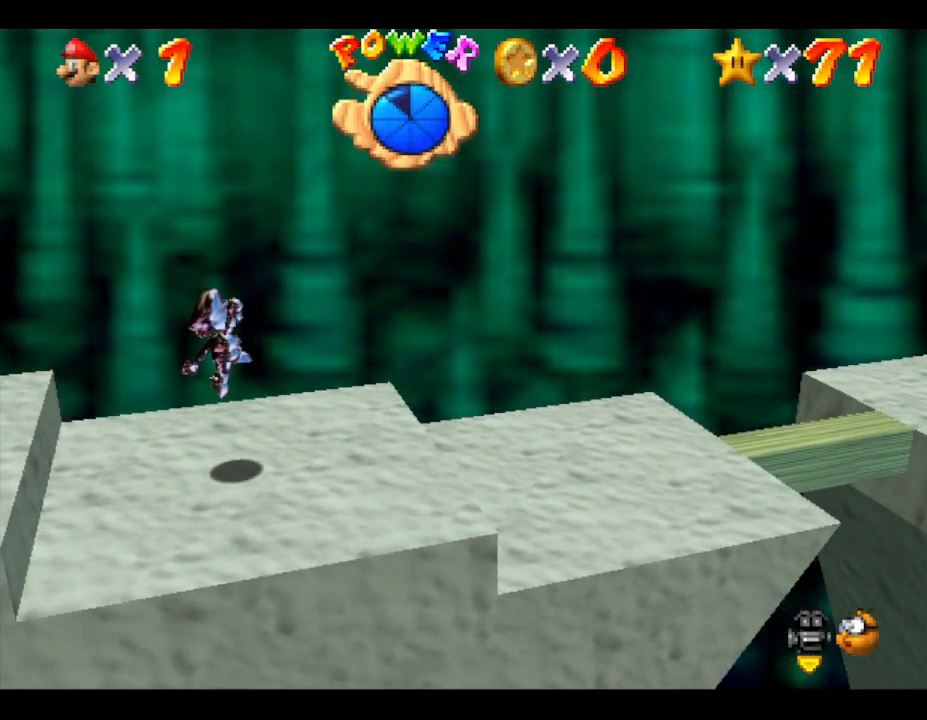
{"buttons": [], "left_stick": "right", "events": []}
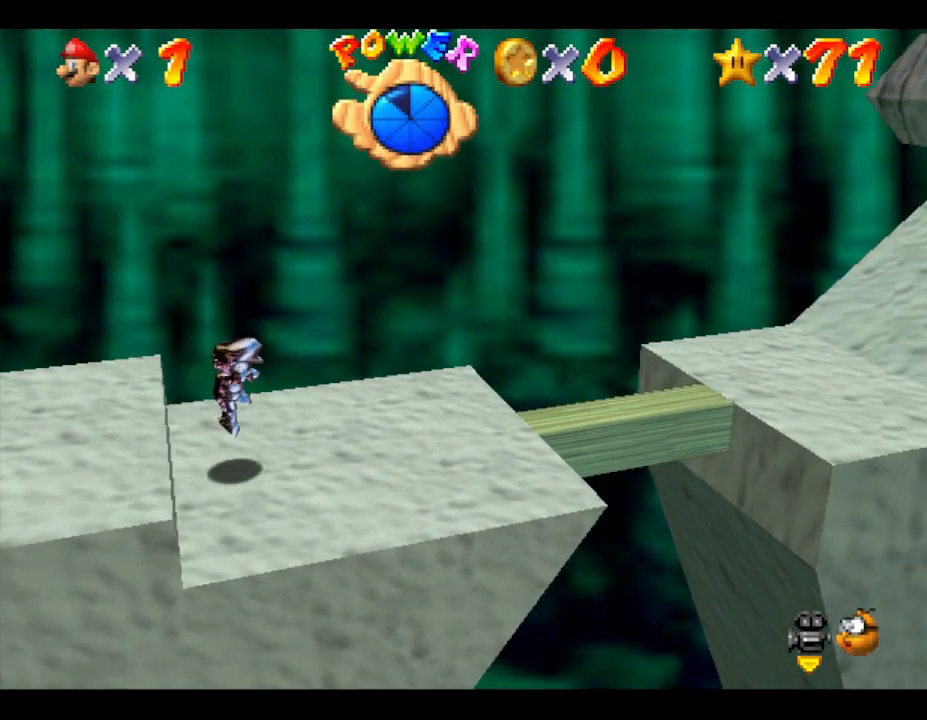
{"buttons": ["A"], "left_stick": "right", "events": [[350, "A", "down"]]}
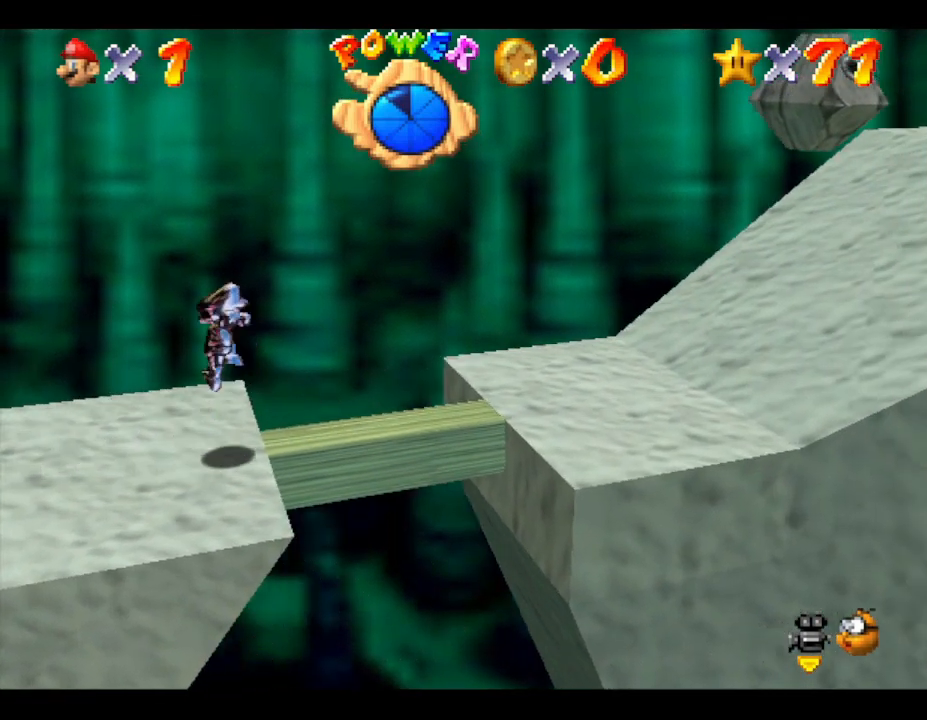
{"buttons": [], "left_stick": "right", "events": [[283, "A", "up"]]}
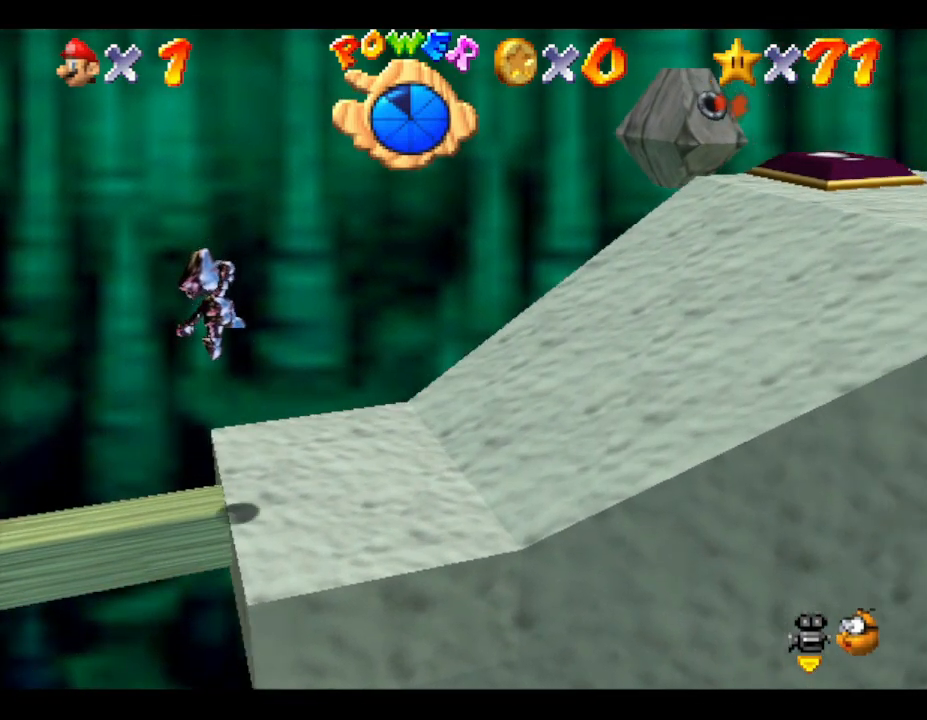
{"buttons": [], "left_stick": "right", "events": [[300, "C_LEFT", "down"], [383, "C_LEFT", "up"]]}
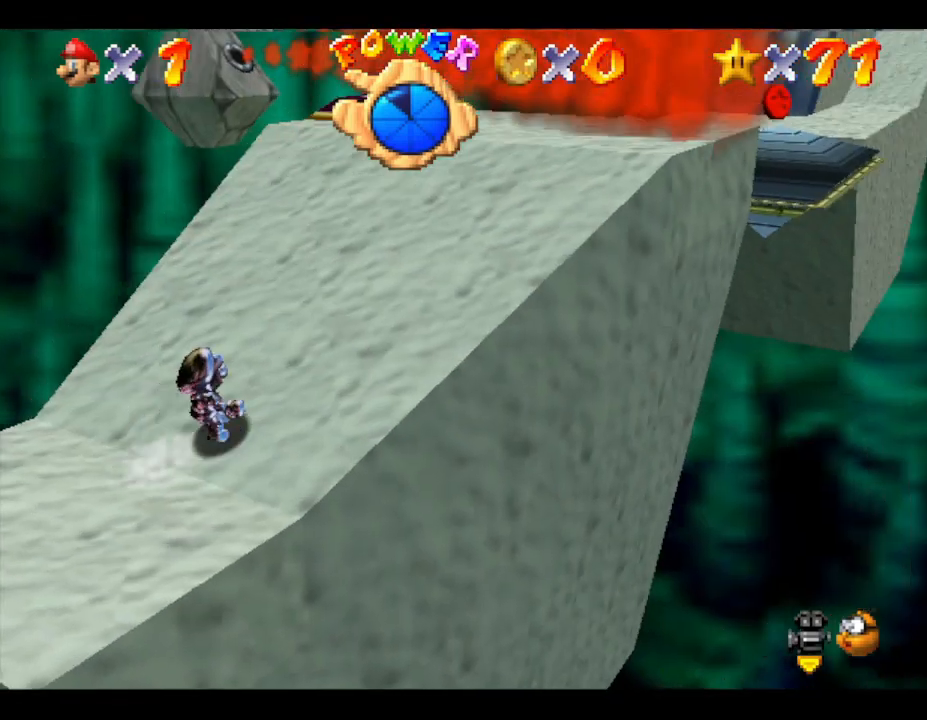
{"buttons": [], "left_stick": "up-left", "events": [[17, "C_LEFT", "down"], [50, "left_stick", "up"], [133, "C_LEFT", "up"], [383, "left_stick", "up-left"]]}
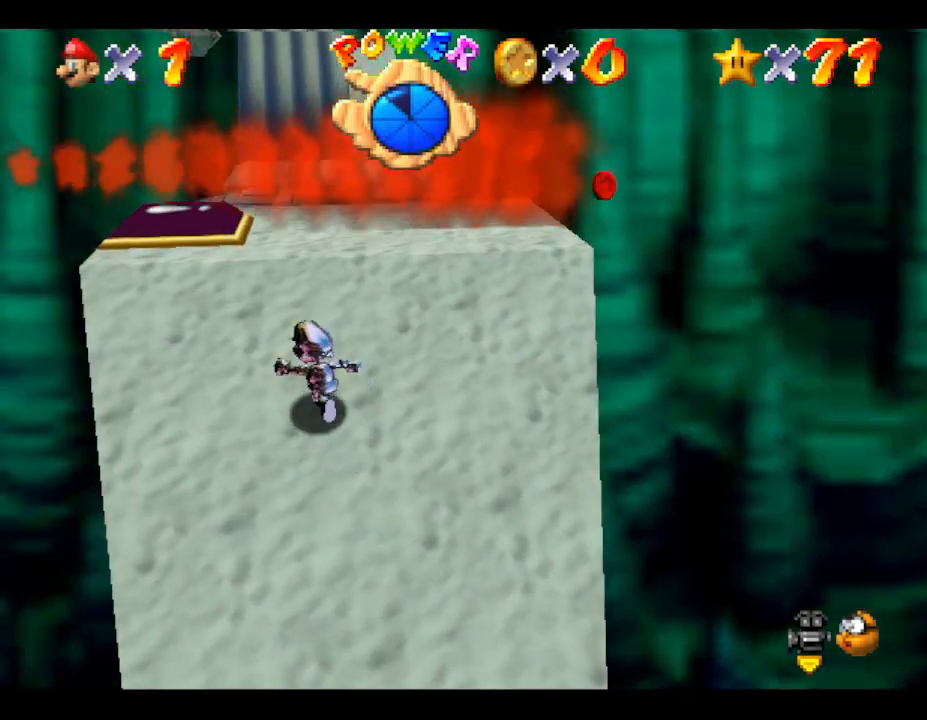
{"buttons": [], "left_stick": "up", "events": [[333, "left_stick", "up"]]}
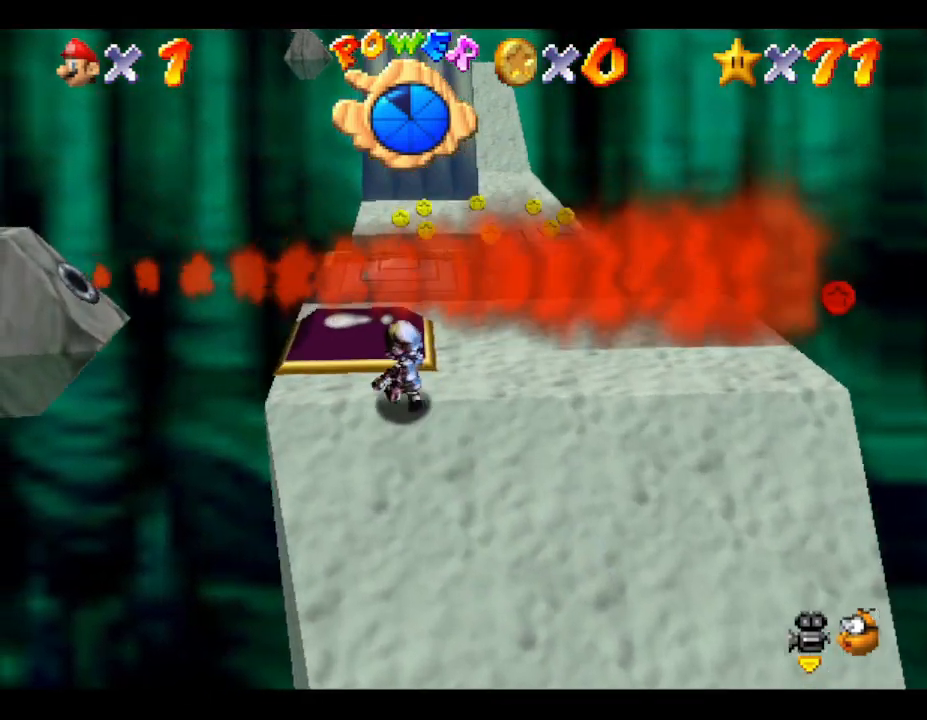
{"buttons": [], "left_stick": "right", "events": [[333, "left_stick", "right"]]}
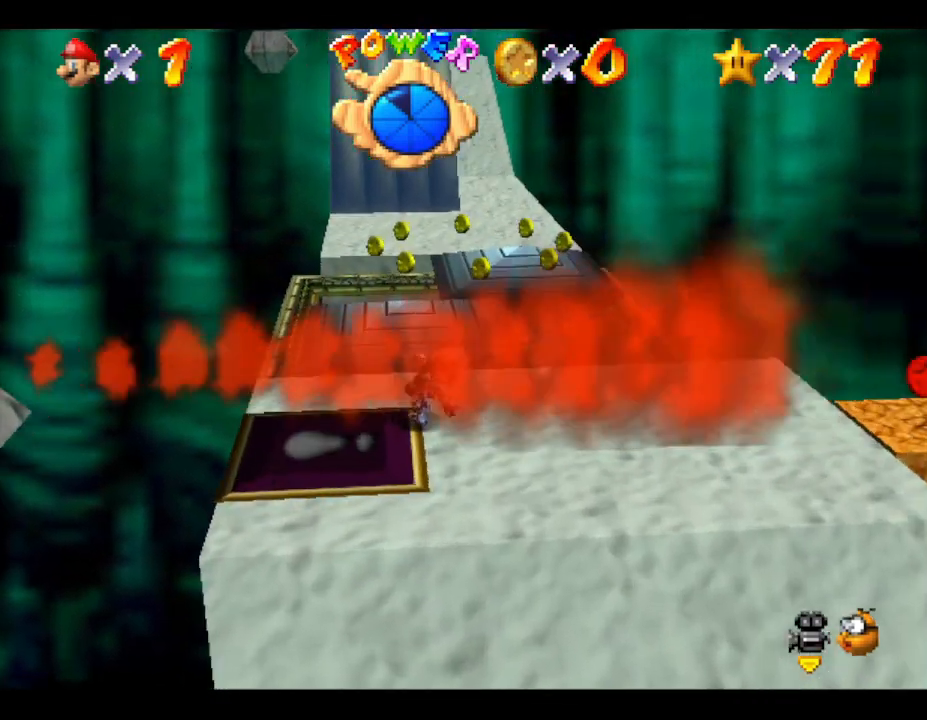
{"buttons": [], "left_stick": "right", "events": []}
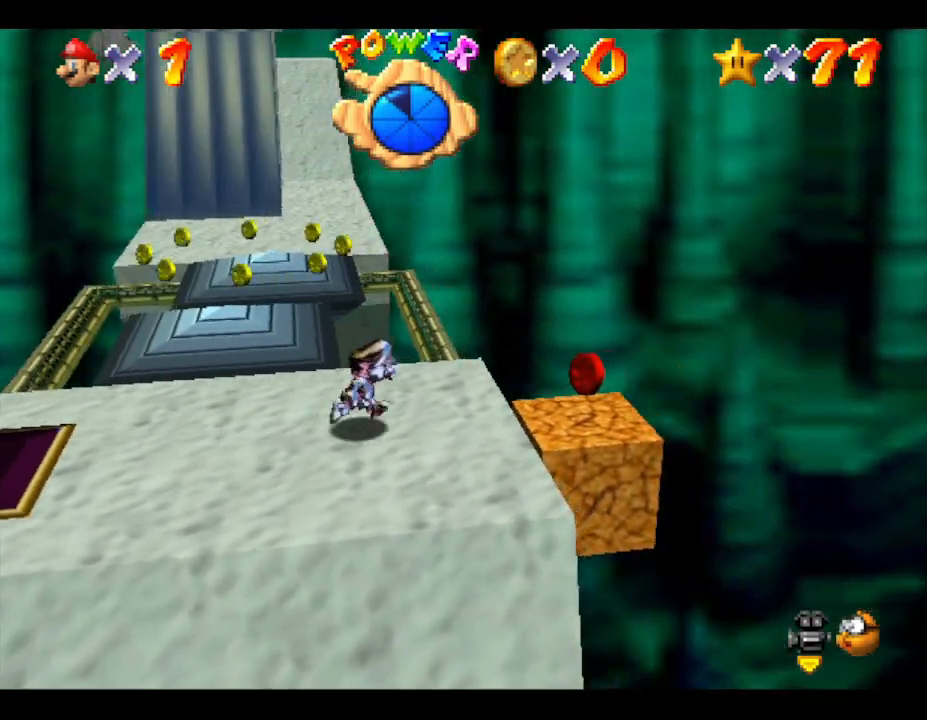
{"buttons": ["A"], "left_stick": "left", "events": [[217, "left_stick", "left"], [350, "A", "down"]]}
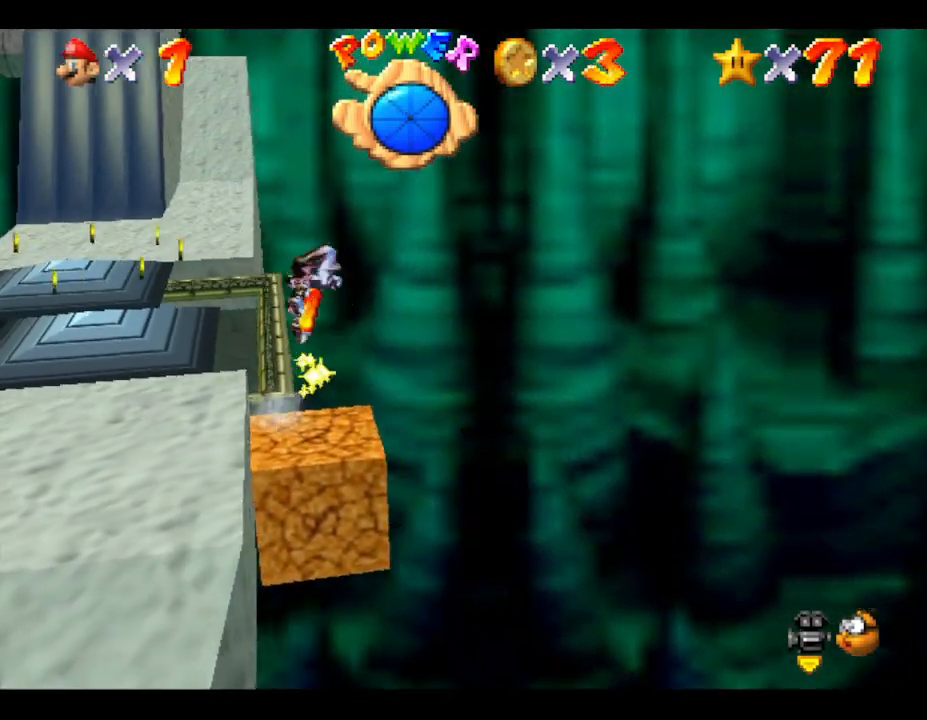
{"buttons": ["A"], "left_stick": "left", "events": []}
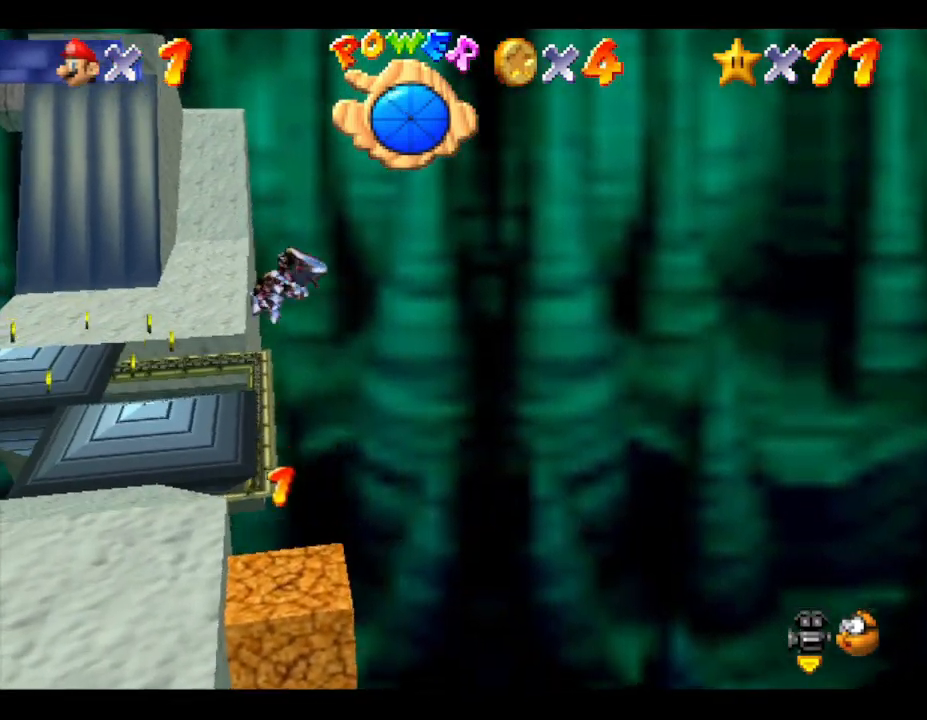
{"buttons": [], "left_stick": "down-left", "events": [[117, "A", "up"], [150, "left_stick", "down-left"]]}
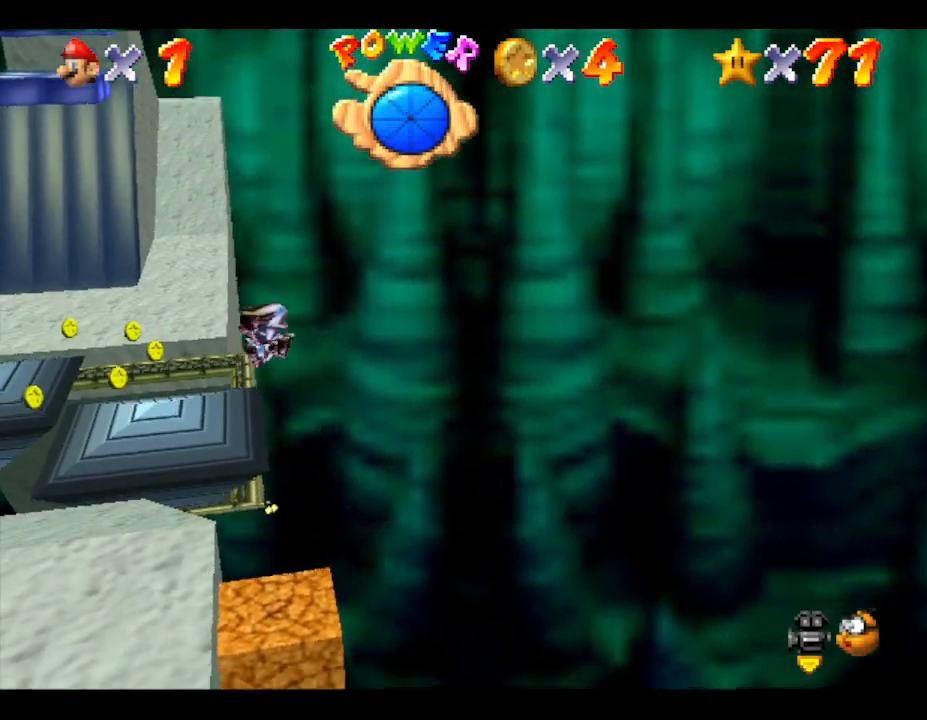
{"buttons": [], "left_stick": "down-left", "events": []}
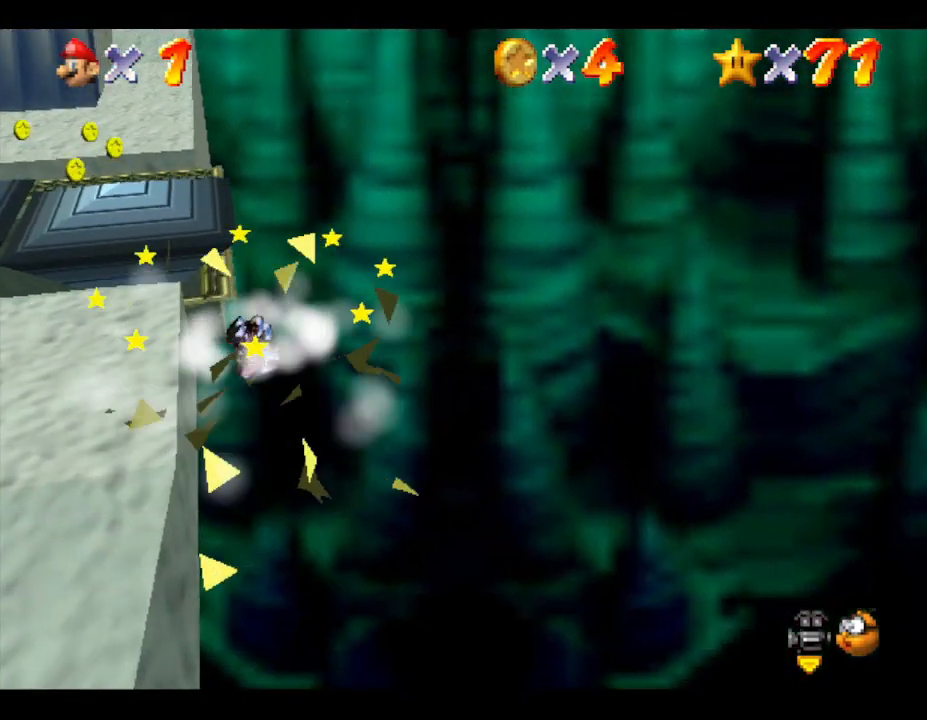
{"buttons": [], "left_stick": "down-left", "events": []}
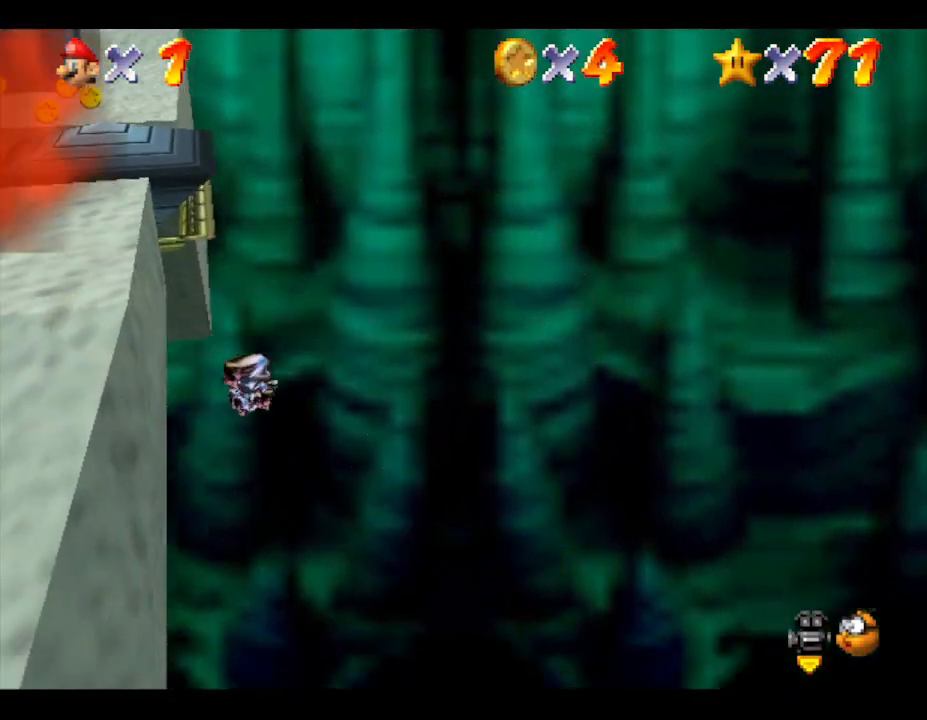
{"buttons": [], "left_stick": "down-left", "events": []}
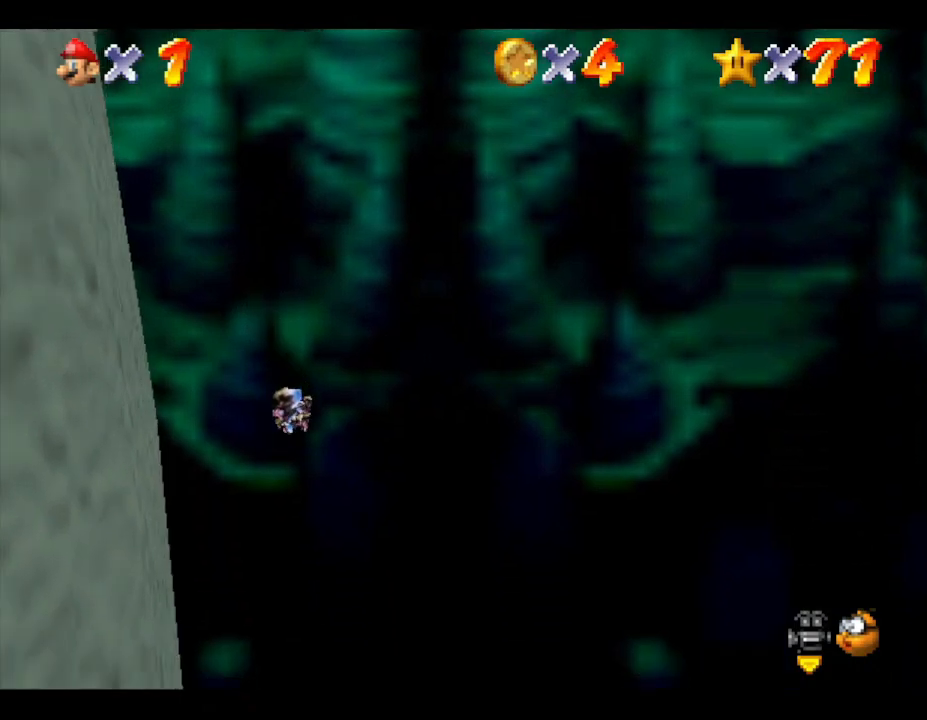
{"buttons": [], "left_stick": "left", "events": [[500, "left_stick", "left"]]}
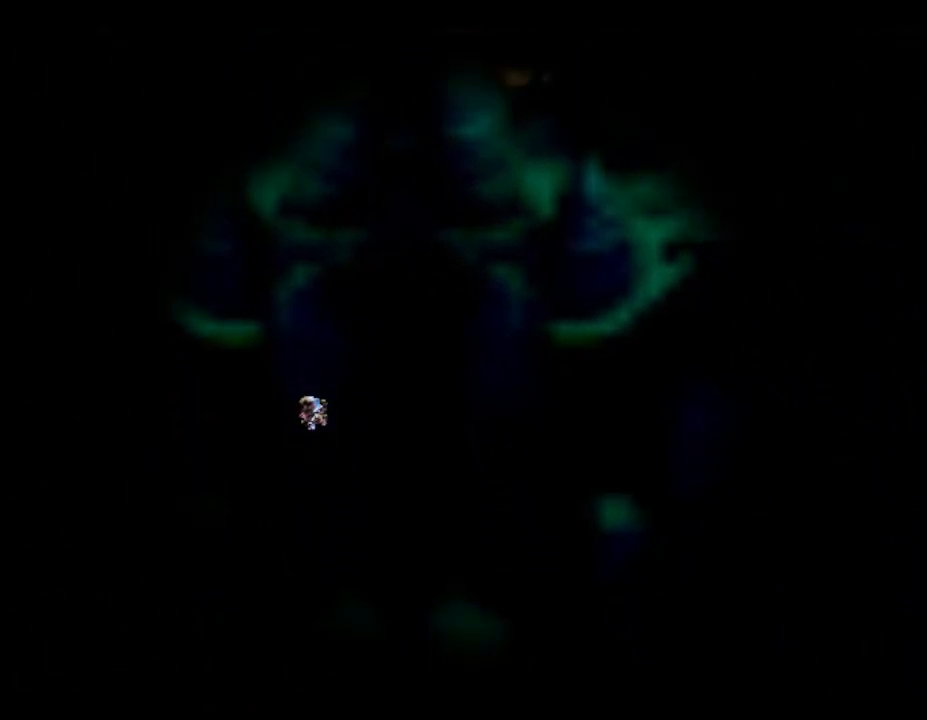
{"buttons": [], "left_stick": "center", "events": [[217, "left_stick", "center"]]}
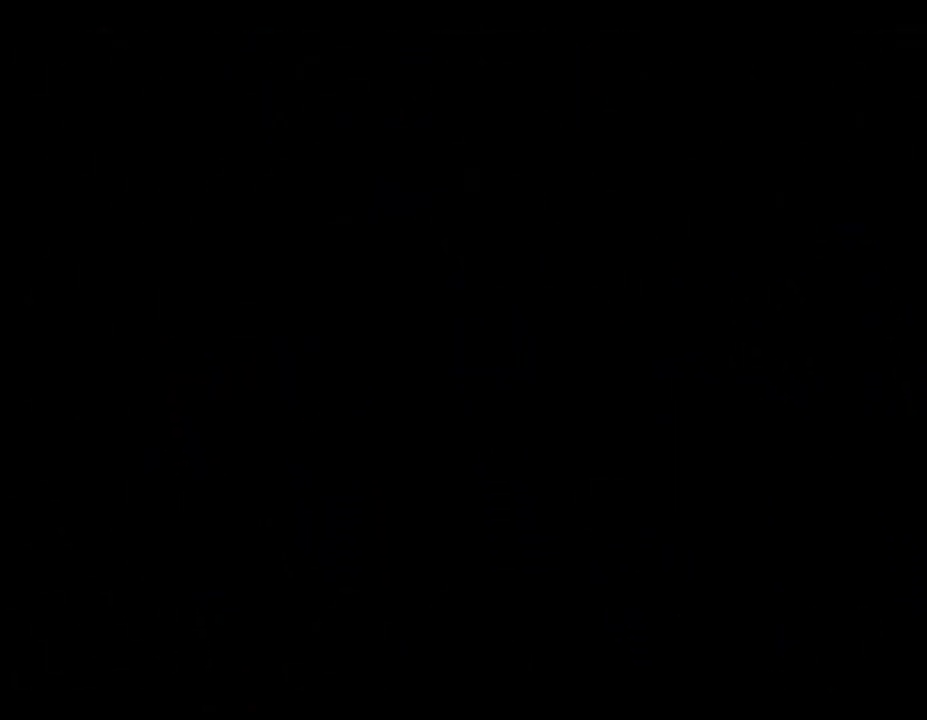
{"buttons": [], "left_stick": "center", "events": []}
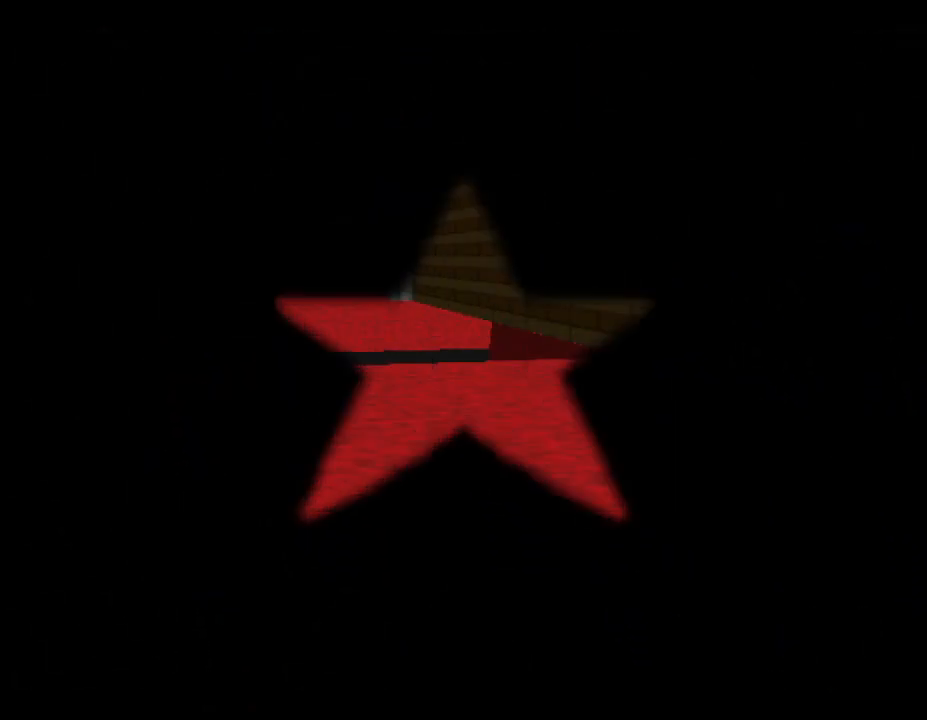
{"buttons": [], "left_stick": "center", "events": []}
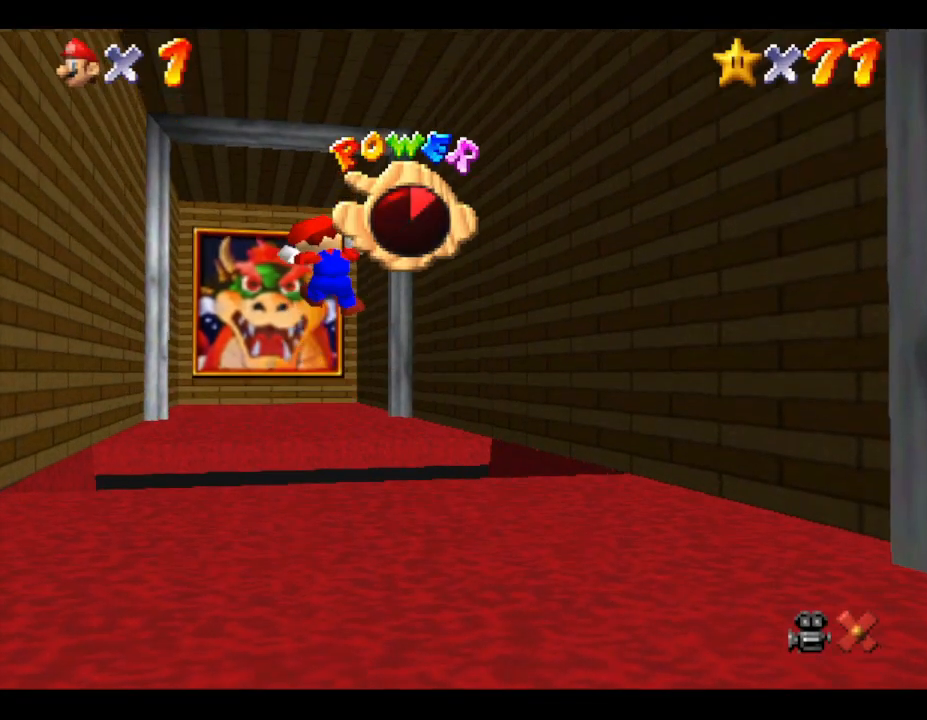
{"buttons": [], "left_stick": "center", "events": []}
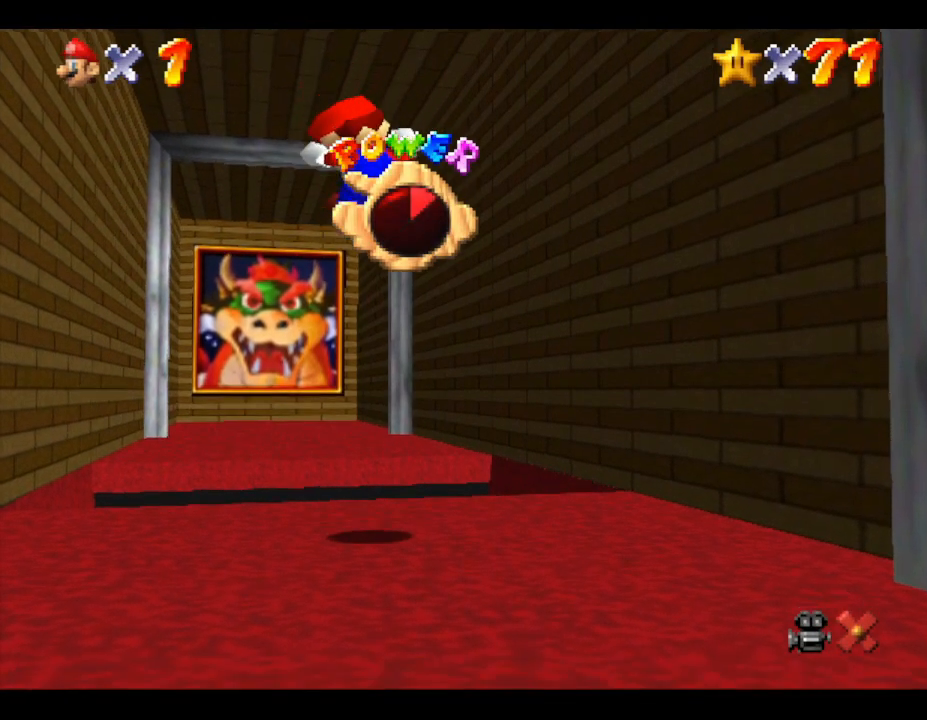
{"buttons": [], "left_stick": "center", "events": []}
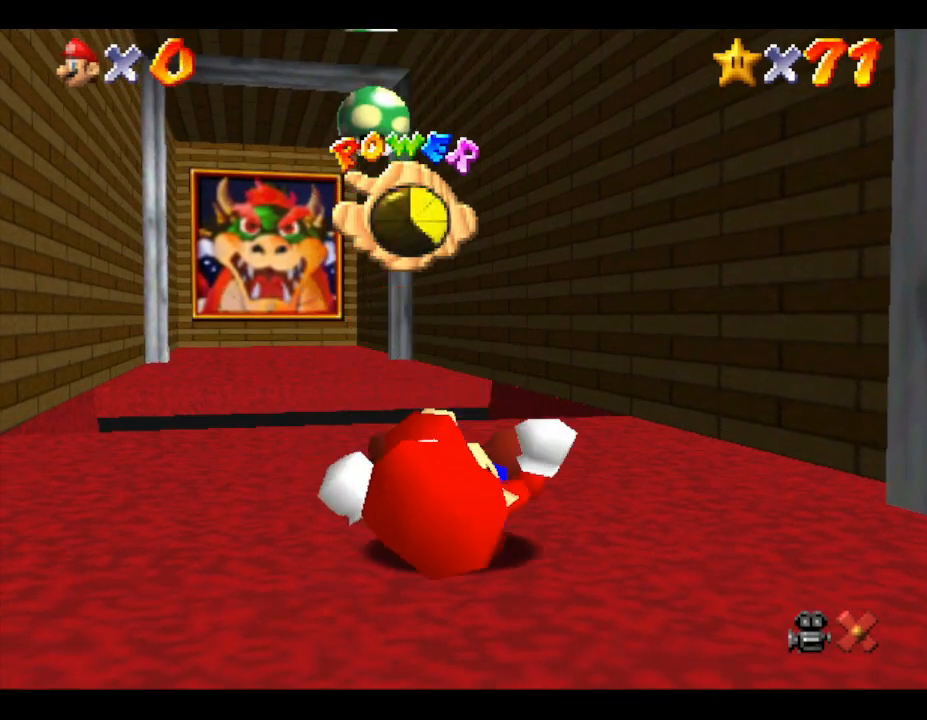
{"buttons": [], "left_stick": "center", "events": []}
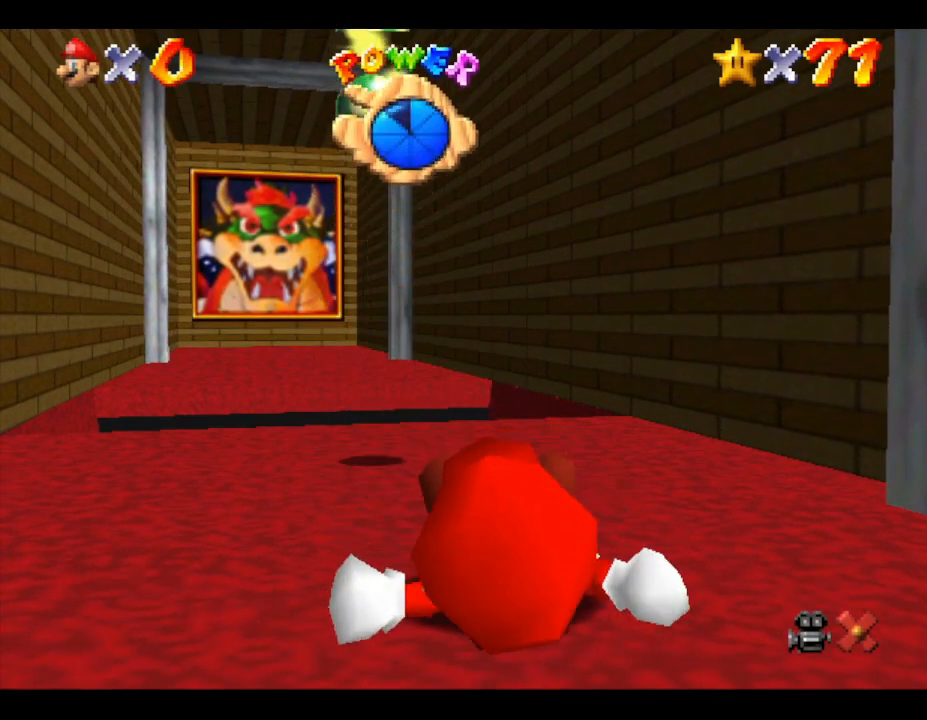
{"buttons": [], "left_stick": "center", "events": []}